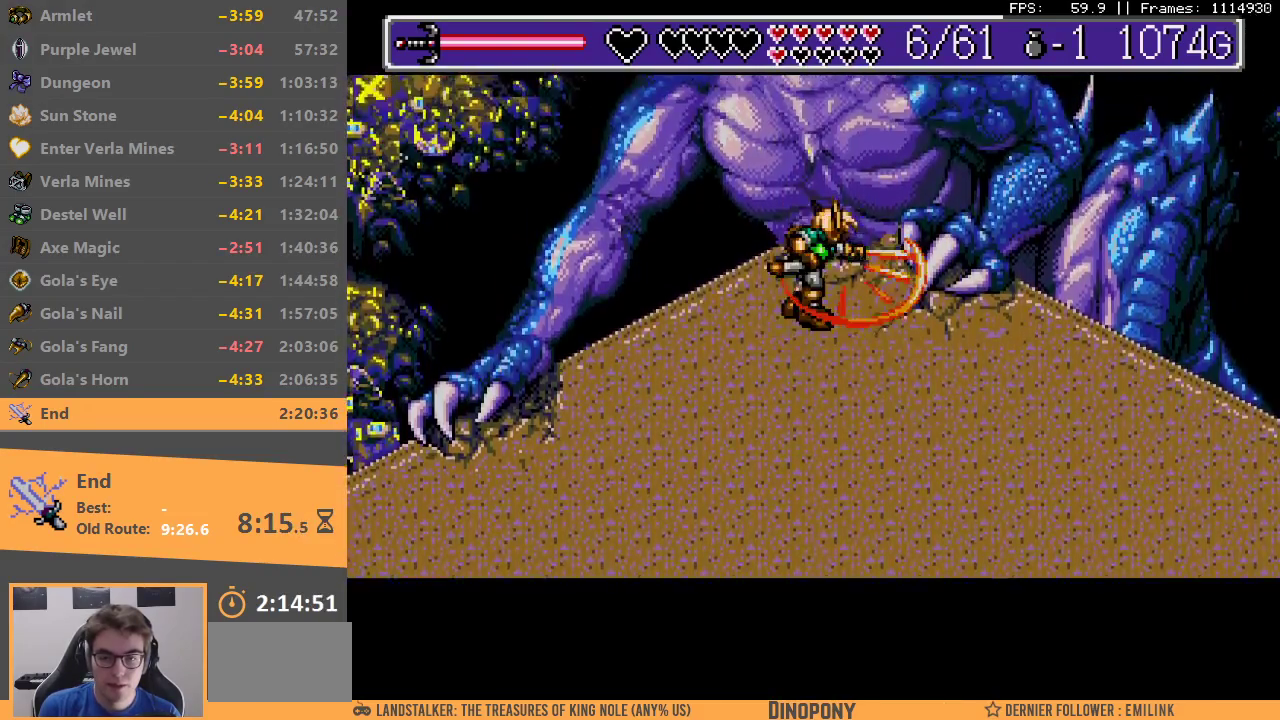
Gameplay with a controller; each line is a JSON object with the inputs held at the frame after it. "events" lists button and stick changes between this image and that frame as [ms after this image, input, new state], when the widget could be followed in between. Not read: L3 R3.
{"buttons": [], "events": [[83, "A", "down"], [83, "B", "down"], [133, "A", "up"], [133, "B", "up"], [233, "A", "down"], [233, "B", "down"], [300, "A", "up"], [300, "B", "up"], [383, "A", "down"], [400, "B", "down"], [467, "A", "up"], [467, "B", "up"]]}
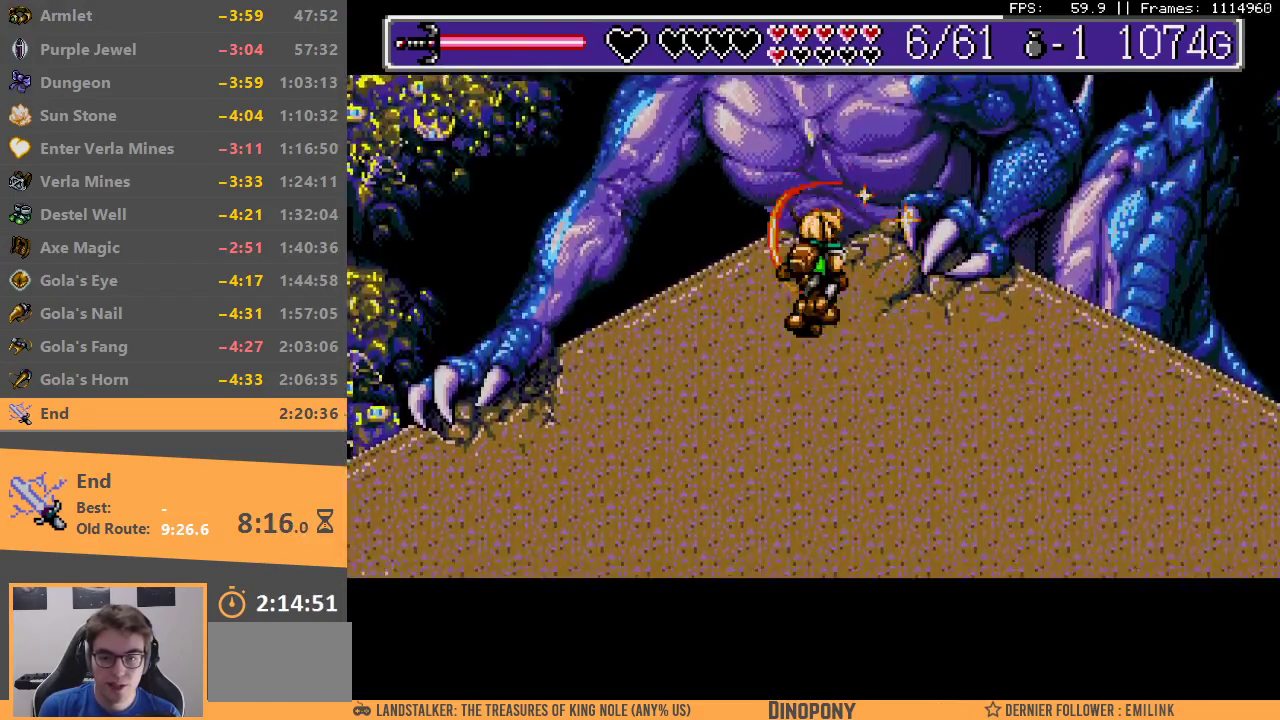
{"buttons": [], "events": [[33, "B", "down"], [50, "A", "down"], [117, "A", "up"], [117, "B", "up"], [183, "A", "down"], [200, "B", "down"], [250, "A", "up"], [267, "B", "up"], [350, "A", "down"], [367, "B", "down"], [417, "A", "up"], [417, "B", "up"]]}
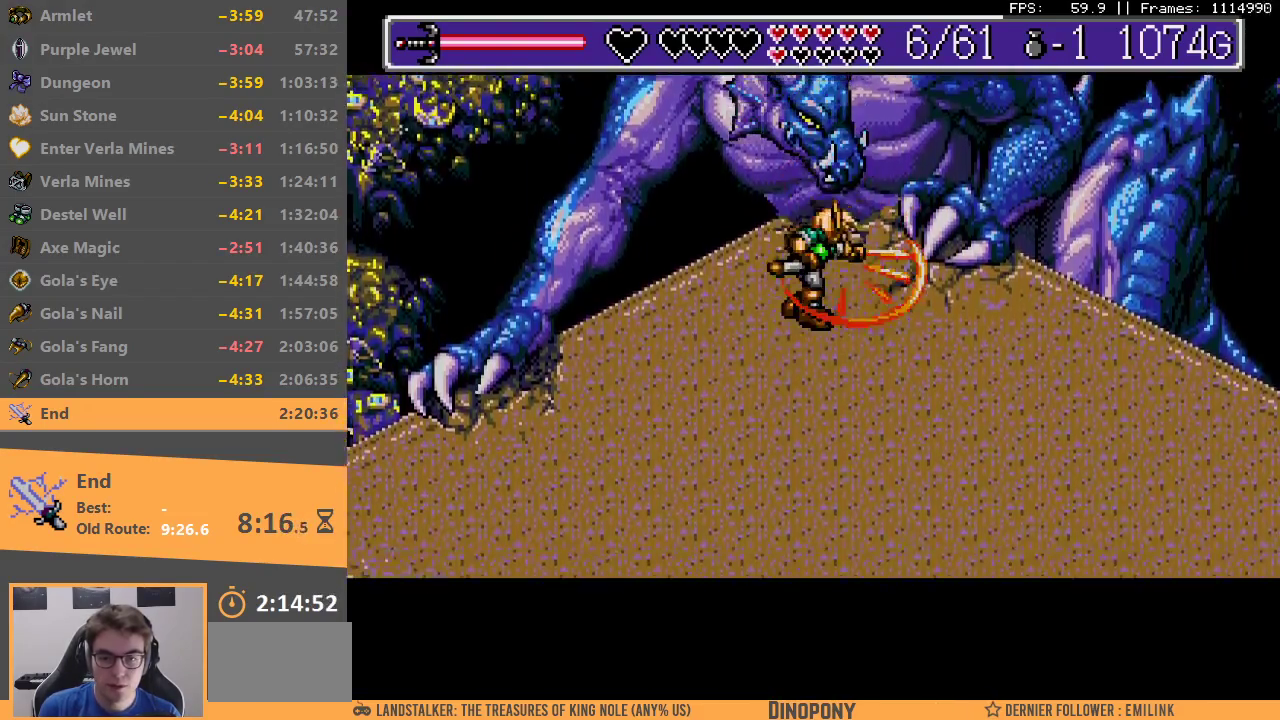
{"buttons": ["A", "B"]}
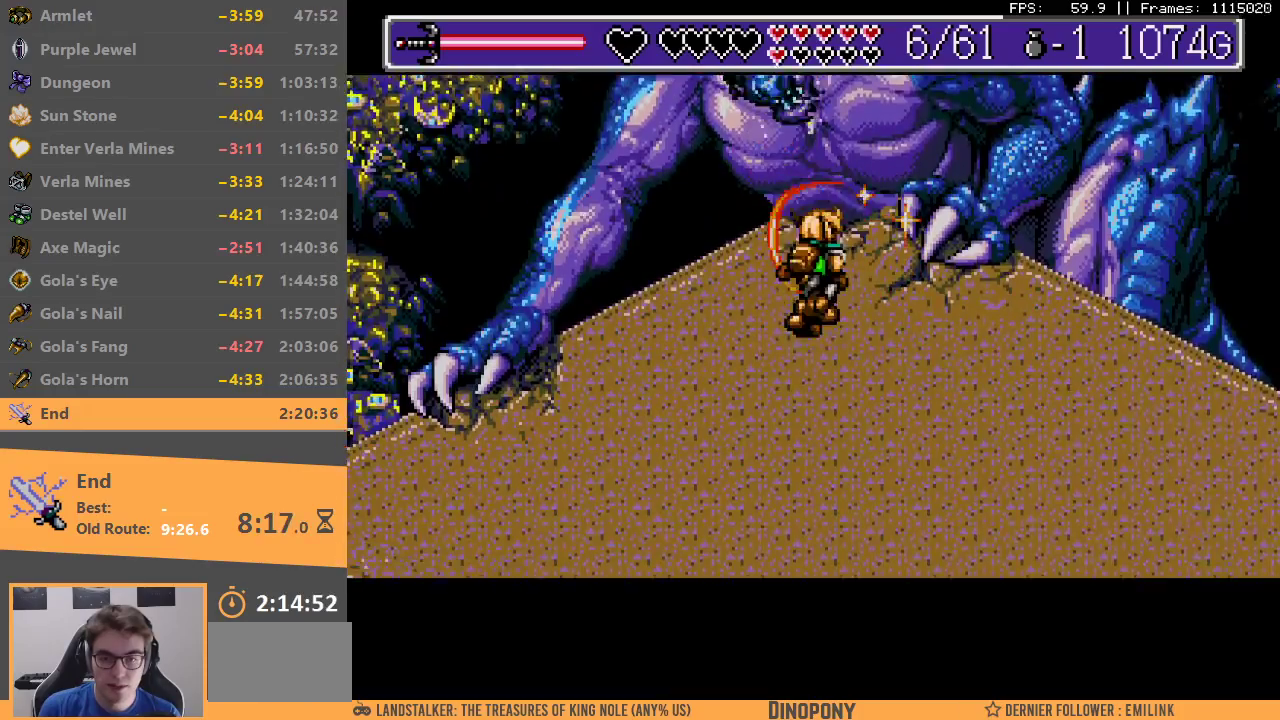
{"buttons": ["A", "B"]}
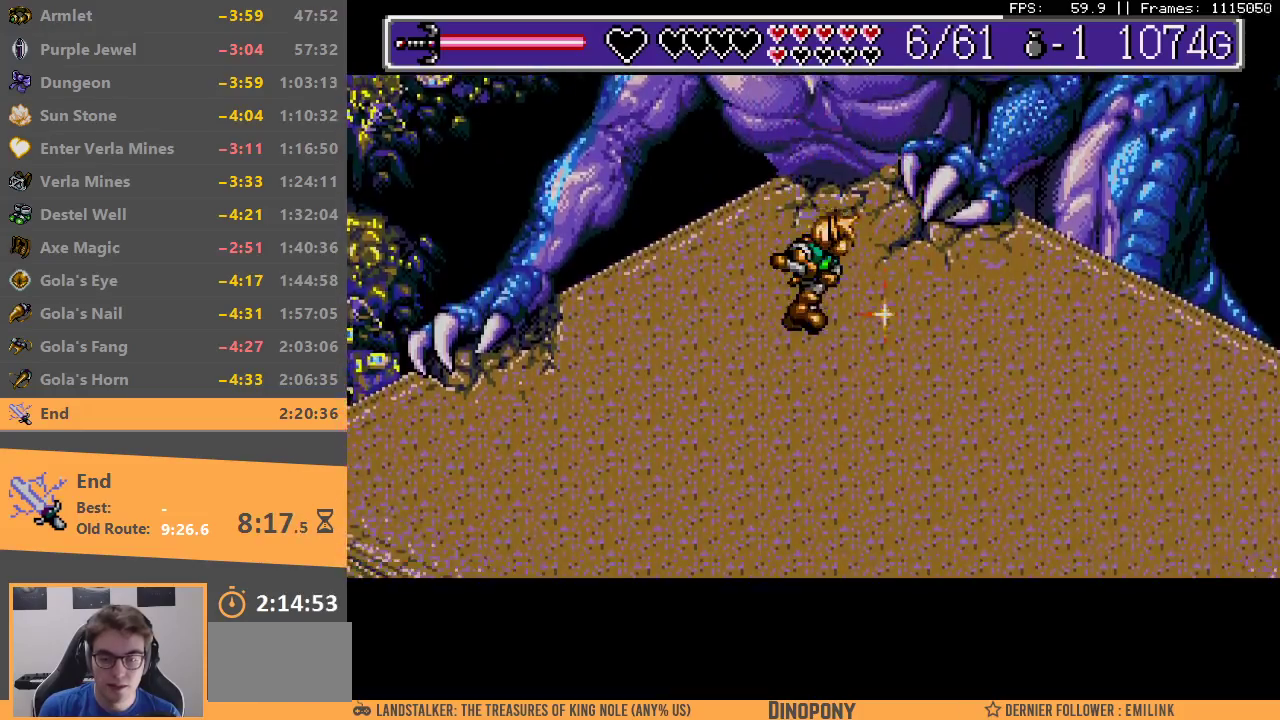
{"buttons": ["A", "B"], "events": [[17, "B", "up"], [33, "A", "up"], [100, "A", "down"], [100, "B", "down"], [183, "A", "up"], [183, "B", "up"], [300, "A", "down"], [300, "B", "down"], [350, "B", "up"], [367, "A", "up"], [450, "A", "down"], [450, "B", "down"]]}
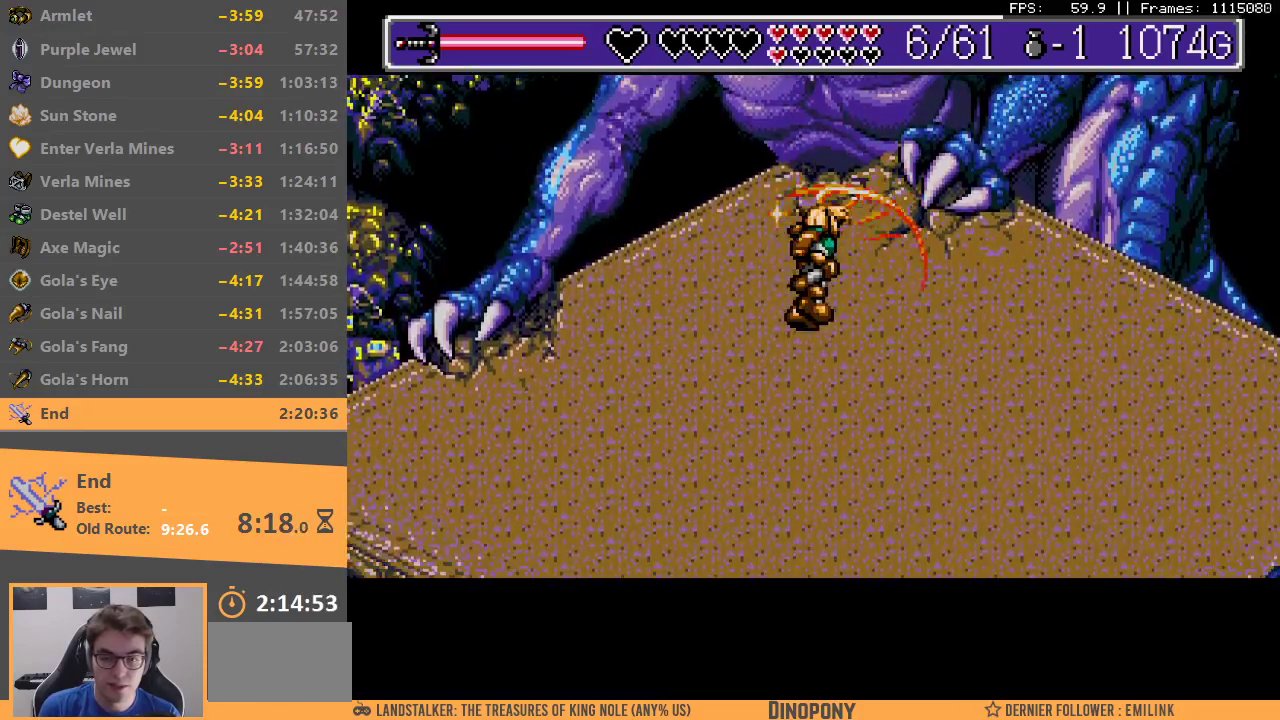
{"buttons": [], "events": [[17, "B", "up"], [33, "A", "up"], [83, "A", "down"], [83, "B", "down"], [183, "B", "up"], [200, "A", "up"], [250, "A", "down"], [250, "B", "down"], [333, "A", "up"], [333, "B", "up"], [400, "A", "down"], [400, "B", "down"], [500, "A", "up"], [500, "B", "up"]]}
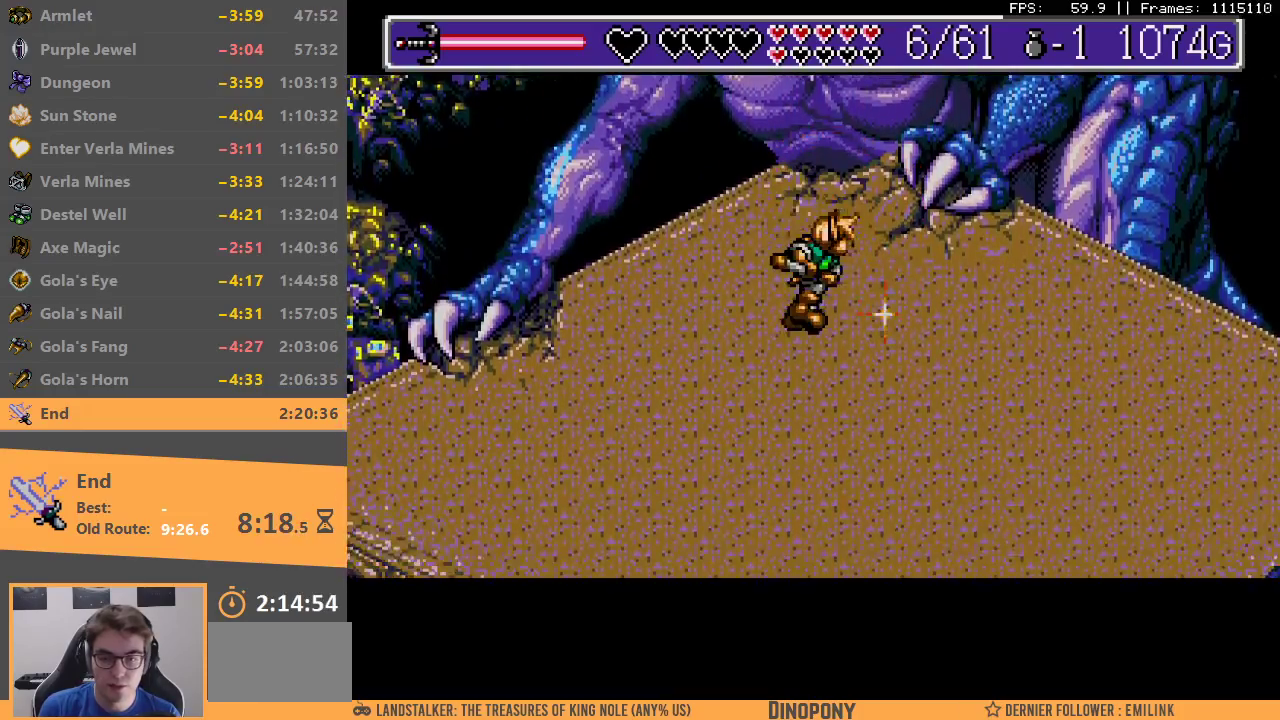
{"buttons": [], "events": [[67, "A", "down"], [83, "B", "down"], [150, "A", "up"], [150, "B", "up"], [217, "A", "down"], [233, "B", "down"], [300, "A", "up"], [300, "B", "up"], [367, "A", "down"], [367, "B", "down"], [450, "A", "up"], [467, "B", "up"]]}
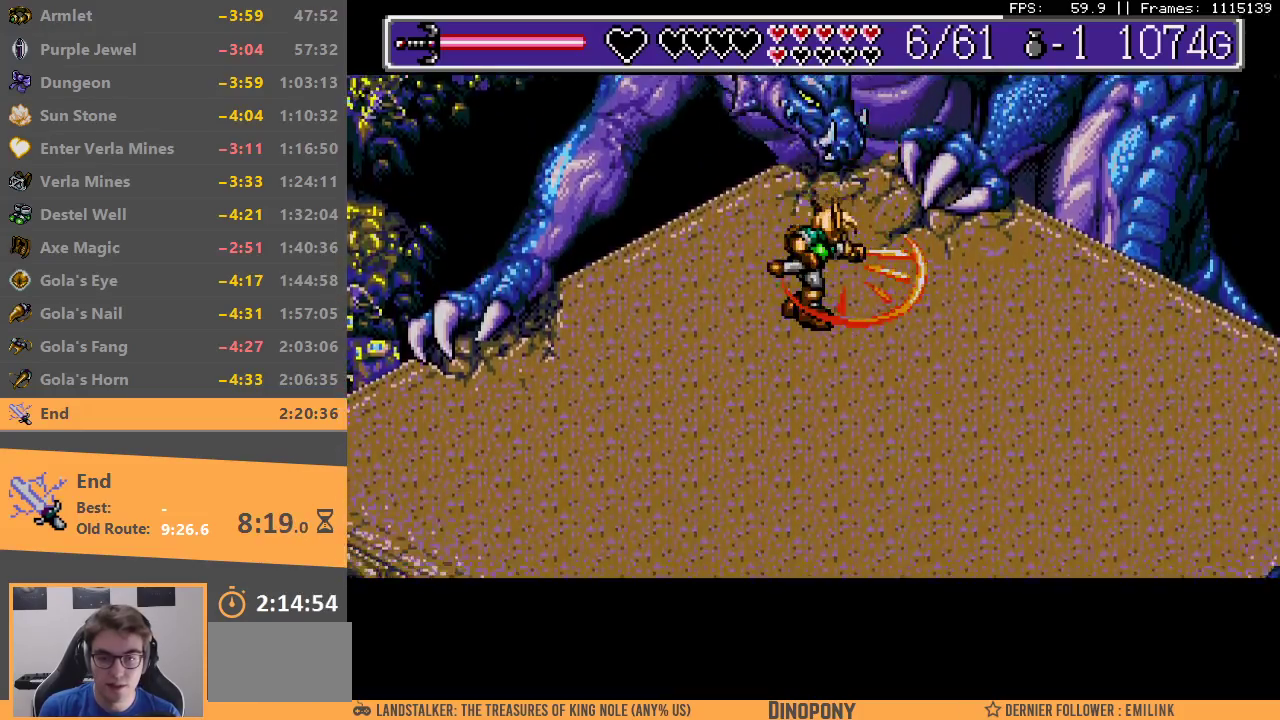
{"buttons": ["A", "B"], "events": [[17, "A", "down"], [33, "B", "down"], [100, "A", "up"], [100, "B", "up"], [167, "A", "down"], [167, "B", "down"], [250, "A", "up"], [250, "B", "up"], [317, "A", "down"], [400, "A", "up"], [483, "A", "down"], [500, "B", "down"]]}
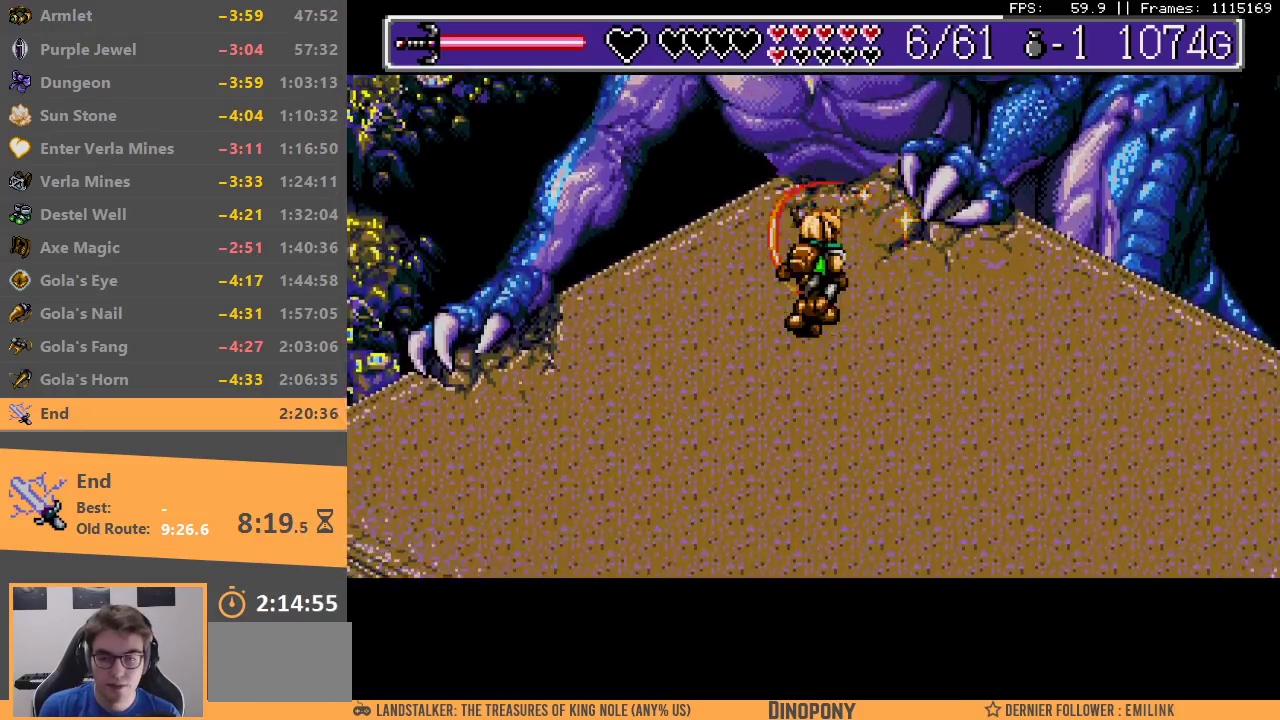
{"buttons": [], "events": [[50, "B", "up"], [133, "B", "down"], [217, "A", "up"], [217, "B", "up"], [283, "A", "down"], [283, "B", "down"], [350, "A", "up"], [350, "B", "up"], [433, "A", "down"], [433, "B", "down"], [500, "A", "up"], [500, "B", "up"]]}
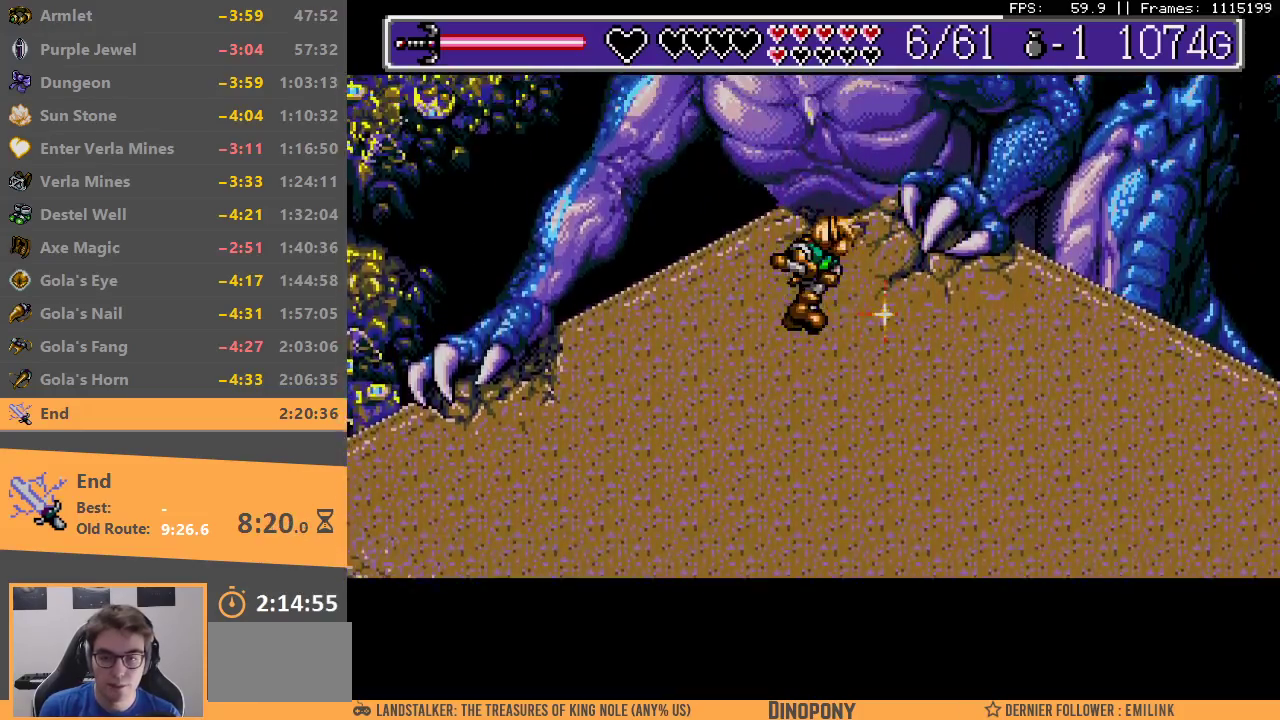
{"buttons": [], "events": [[83, "A", "down"], [83, "B", "down"], [150, "A", "up"], [183, "B", "up"], [233, "A", "down"], [233, "B", "down"], [300, "A", "up"], [317, "B", "up"], [383, "A", "down"], [383, "B", "down"], [483, "A", "up"], [483, "B", "up"]]}
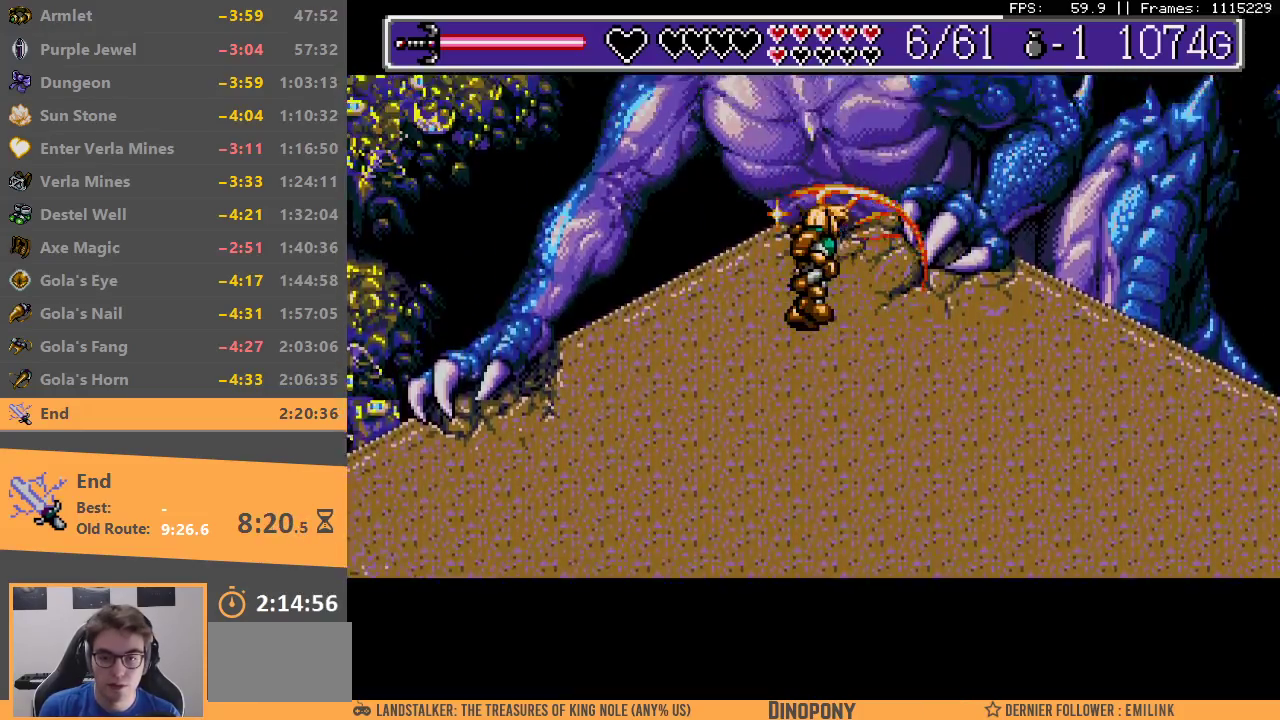
{"buttons": [], "events": [[50, "A", "down"], [50, "B", "down"], [117, "A", "up"], [117, "B", "up"], [183, "A", "down"], [200, "B", "down"], [300, "A", "up"], [300, "B", "up"], [350, "A", "down"], [367, "B", "down"], [467, "A", "up"], [467, "B", "up"]]}
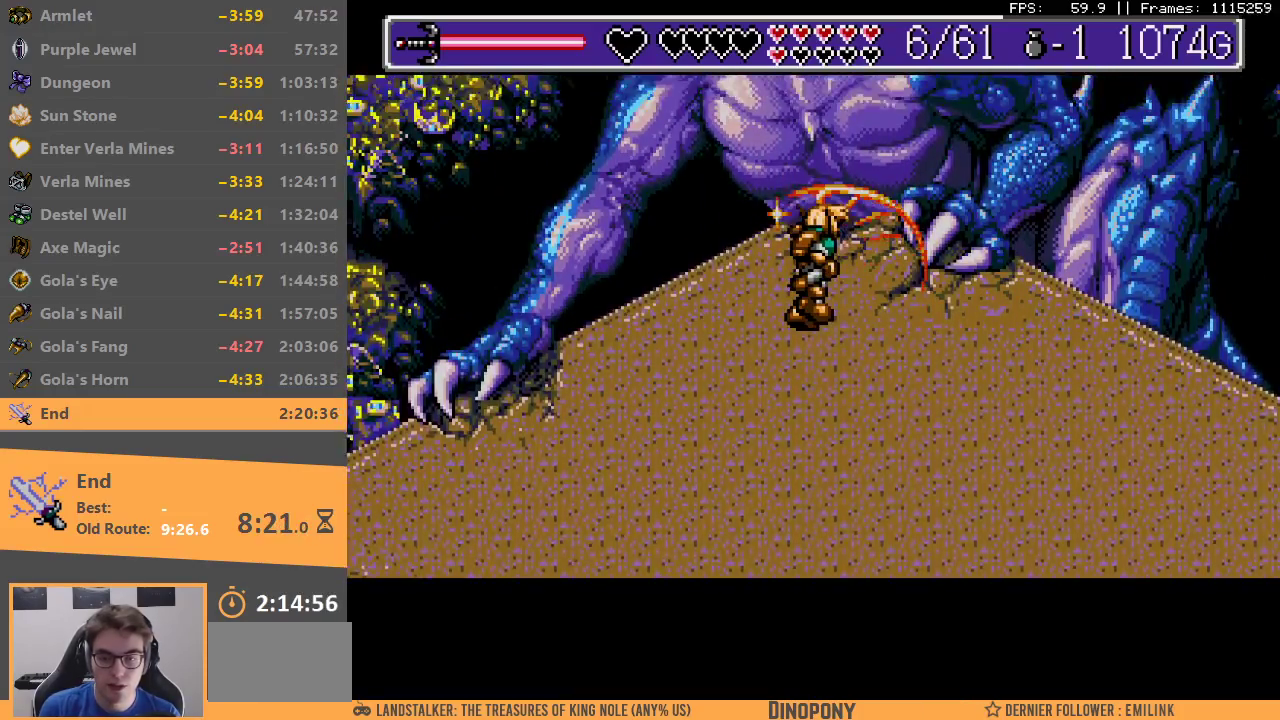
{"buttons": ["B"], "events": [[433, "B", "down"]]}
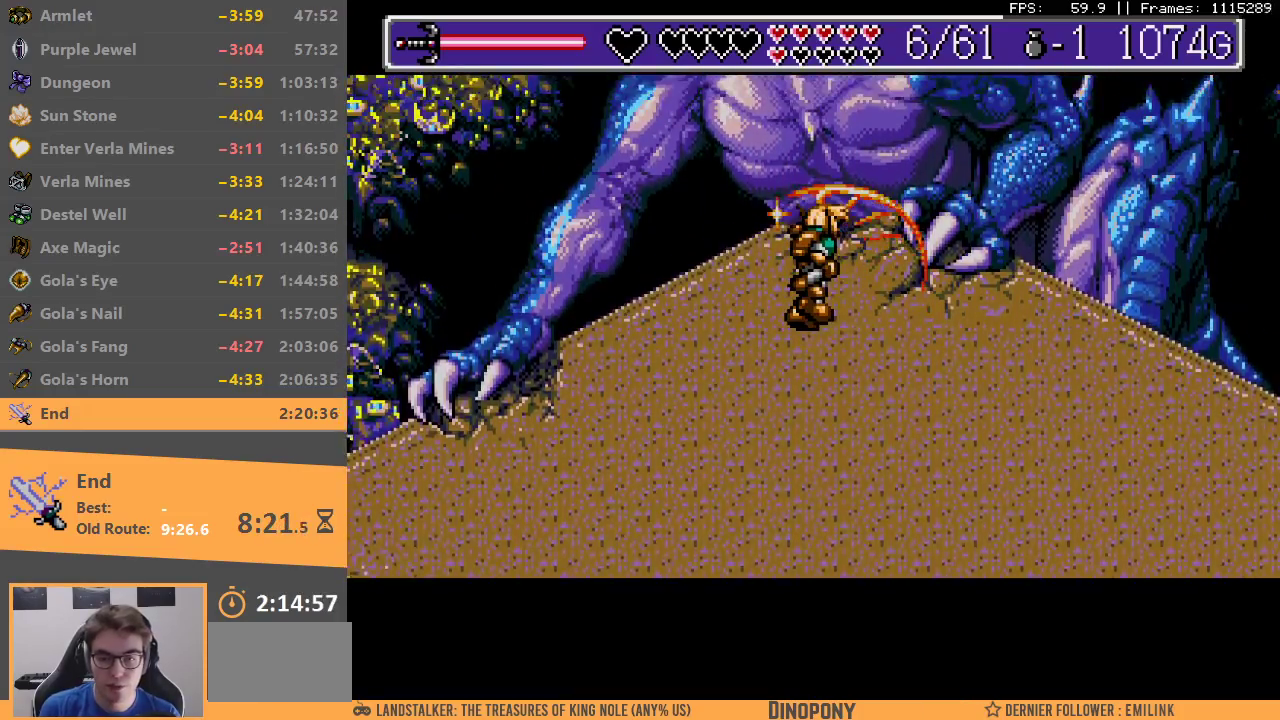
{"buttons": ["A", "B"], "events": [[83, "B", "up"], [133, "B", "down"], [200, "B", "up"], [300, "B", "down"], [400, "B", "up"], [450, "B", "down"], [500, "A", "down"]]}
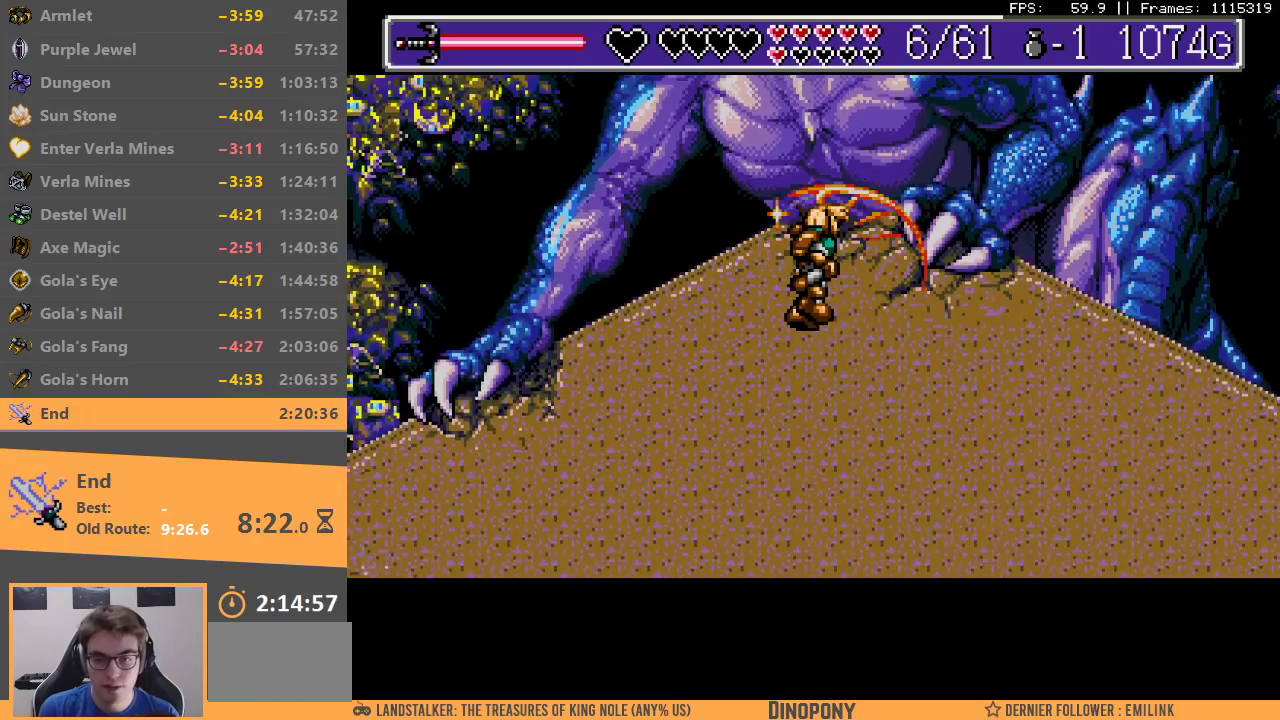
{"buttons": ["A", "B"], "events": [[50, "A", "up"], [67, "B", "up"], [117, "B", "down"], [133, "A", "down"], [217, "A", "up"], [233, "B", "up"], [283, "A", "down"], [283, "B", "down"], [350, "A", "up"], [383, "B", "up"], [433, "A", "down"], [433, "B", "down"]]}
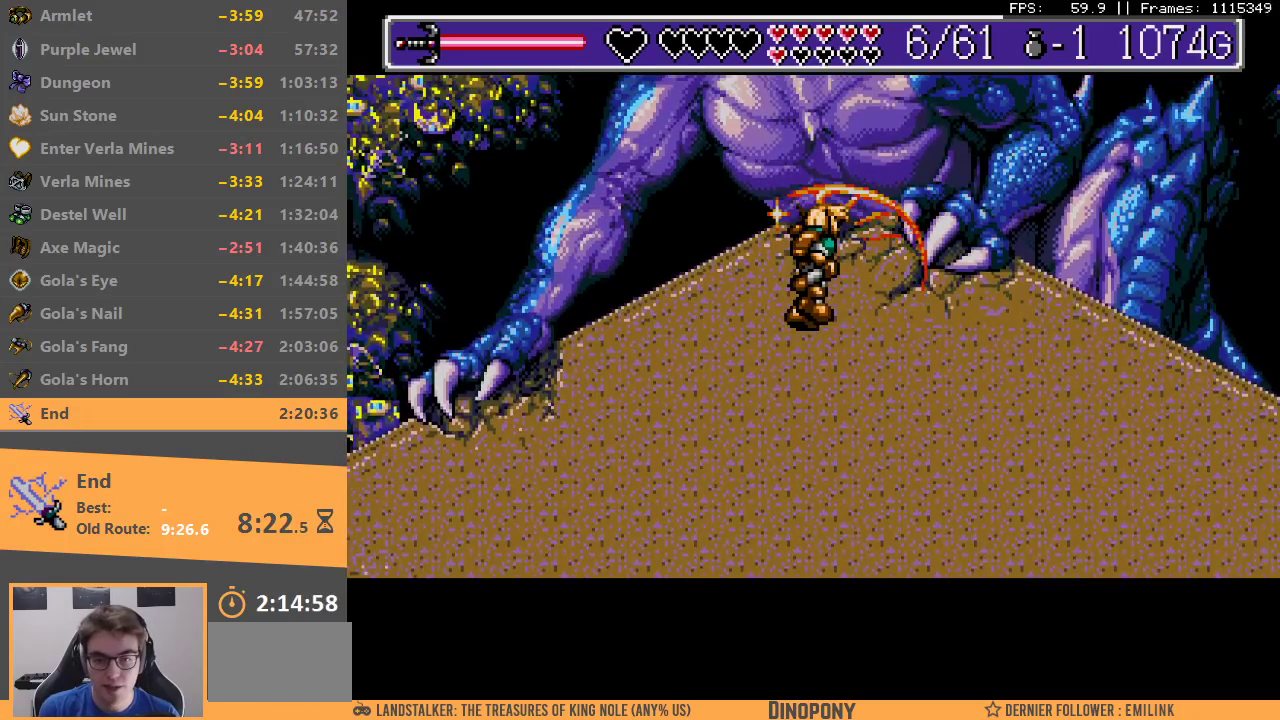
{"buttons": [], "events": [[17, "A", "up"], [17, "B", "up"], [83, "A", "down"], [83, "B", "down"], [167, "A", "up"], [167, "B", "up"], [233, "A", "down"], [233, "B", "down"], [300, "A", "up"], [333, "B", "up"], [383, "A", "down"], [383, "B", "down"], [450, "A", "up"], [450, "B", "up"]]}
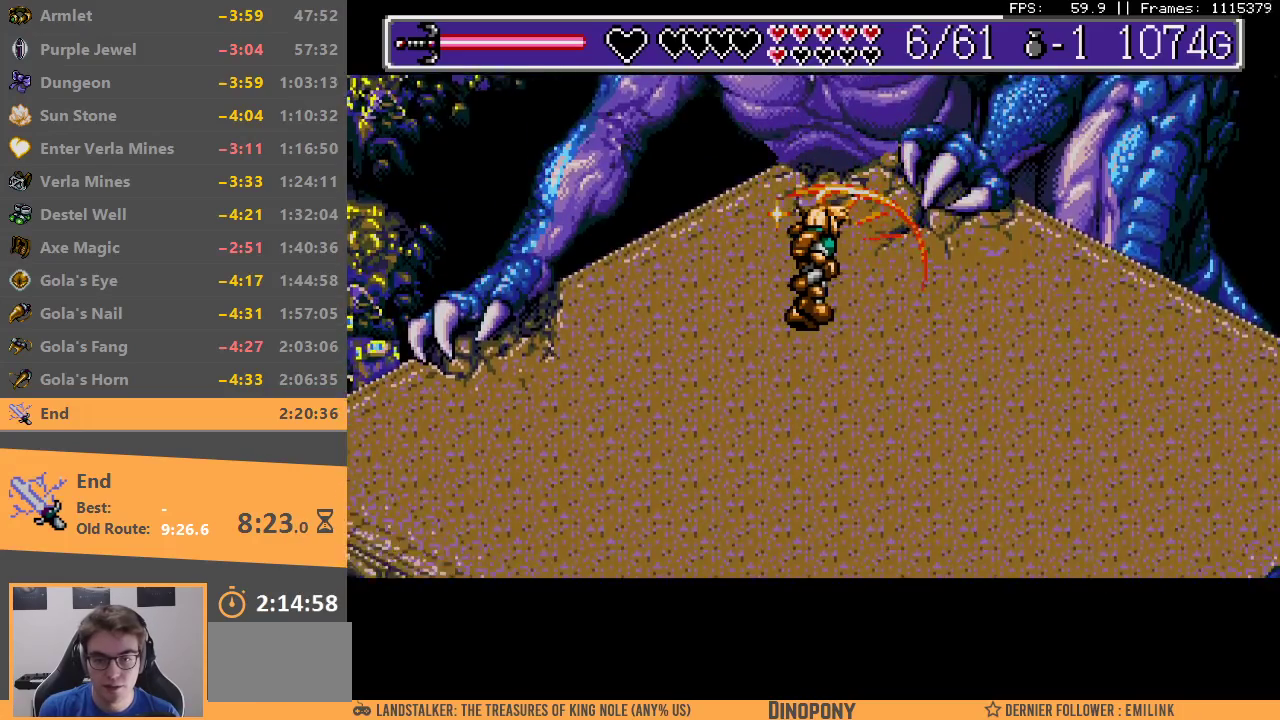
{"buttons": ["A", "B"], "events": [[33, "B", "down"], [50, "A", "down"], [100, "A", "up"], [100, "B", "up"], [183, "A", "down"], [183, "B", "down"], [250, "A", "up"], [283, "B", "up"], [333, "A", "down"], [333, "B", "down"], [433, "A", "up"], [500, "A", "down"]]}